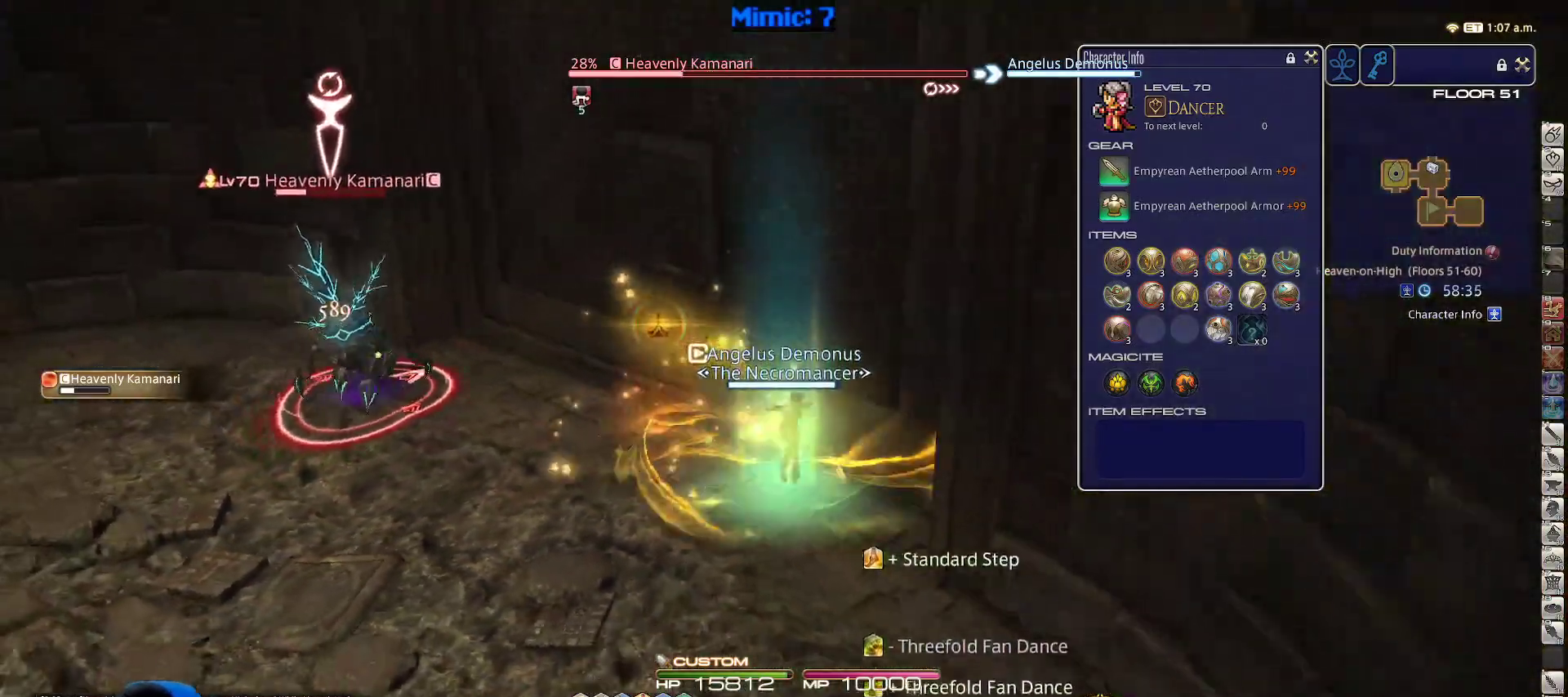
Gameplay with keyboard; each line is a JSON object with the keys held at the frame after it. "events" lists presses ("down") and releases ("up") of ".", "/", "0", "1", "2", "3", "4", "5", "6", "7", "8", "9", "a", "alt_l", "alt_r", "b", "backslash", "backspace", "c", "caps_lock", "comma", "ctrl_l", "ctrl_r", "d", "down", "e", "equals", "escape", "f", "f1", "f10", "f11", "f12", "f2", "f3", "f4", "f5", "f6", "f7", "f8", "f9", "g", "h", "i", "j", "k", "l", "lbracket", "left", "m", "minus", "n", "o", "p", "q", "quote", "r", "rbracket", "return", "right", "s", "semicolon", "shift_l", "shift_r", "space", "super", "t", "tab", "tilde", "u", "up", "v", "w", "x", "y" and "z" between this image and that frame as [ms after this image, input, new state], when the widget could be followed in between. No other keys are recorded. Mouse input is not recorded.
{"keys": ["d", "p", "s"], "events": [[333, "1", "down"], [383, "p", "down"], [433, "1", "up"]]}
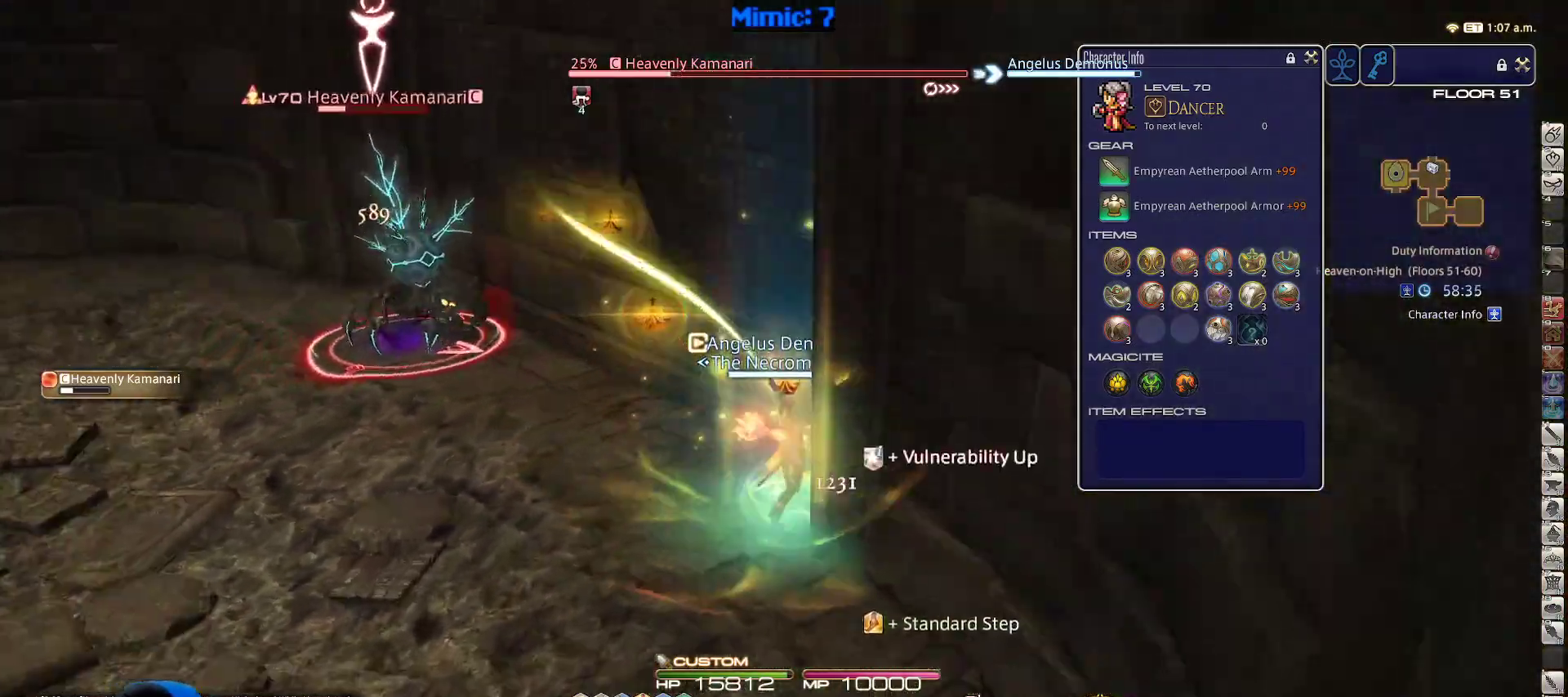
{"keys": ["w"], "events": [[17, "a", "down"], [17, "minus", "down"], [50, "d", "up"], [50, "minus", "up"], [50, "s", "up"], [167, "w", "down"], [350, "a", "up"], [483, "p", "up"]]}
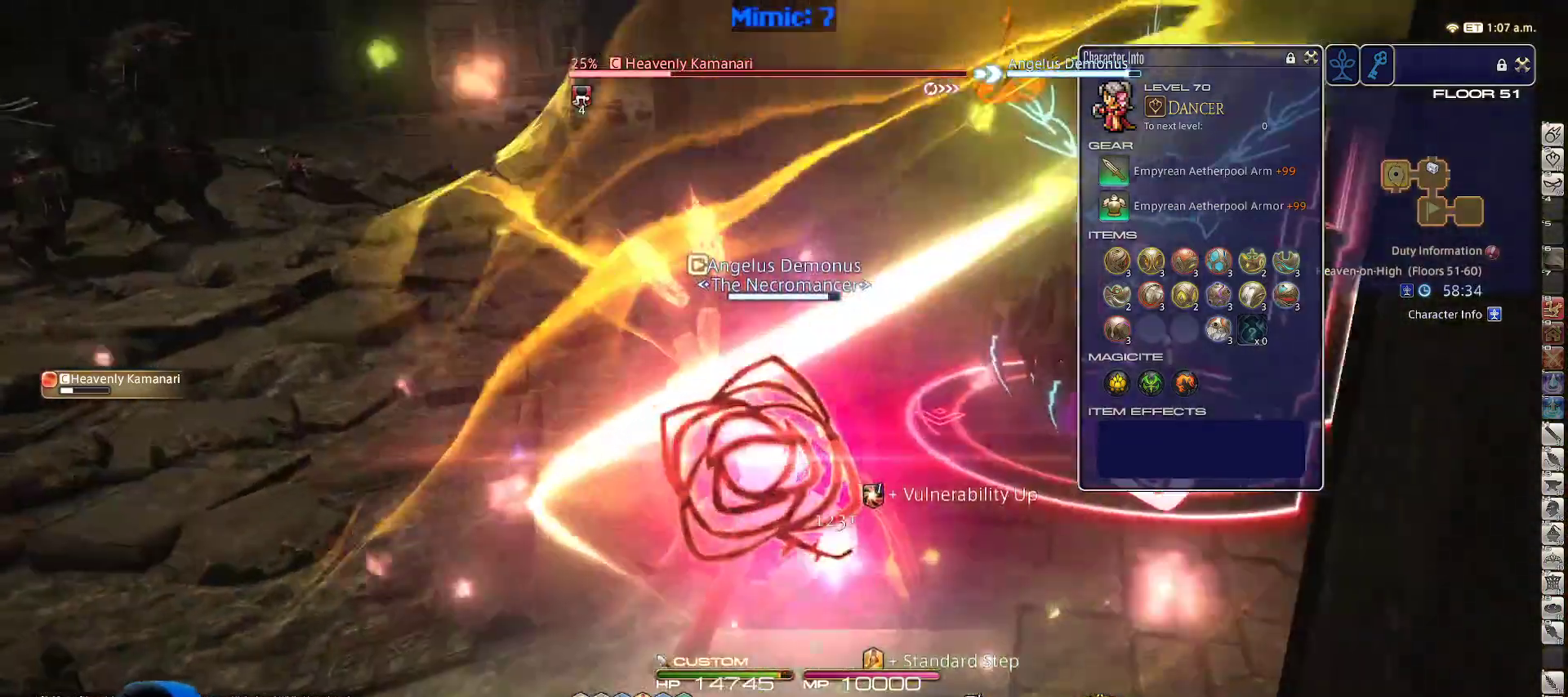
{"keys": ["d", "rbracket", "w"], "events": [[33, "w", "up"], [167, "shift_r", "down"], [217, "1", "down"], [300, "shift_r", "up"], [350, "1", "up"], [350, "d", "down"], [350, "rbracket", "down"], [400, "lbracket", "down"], [500, "lbracket", "up"], [500, "w", "down"]]}
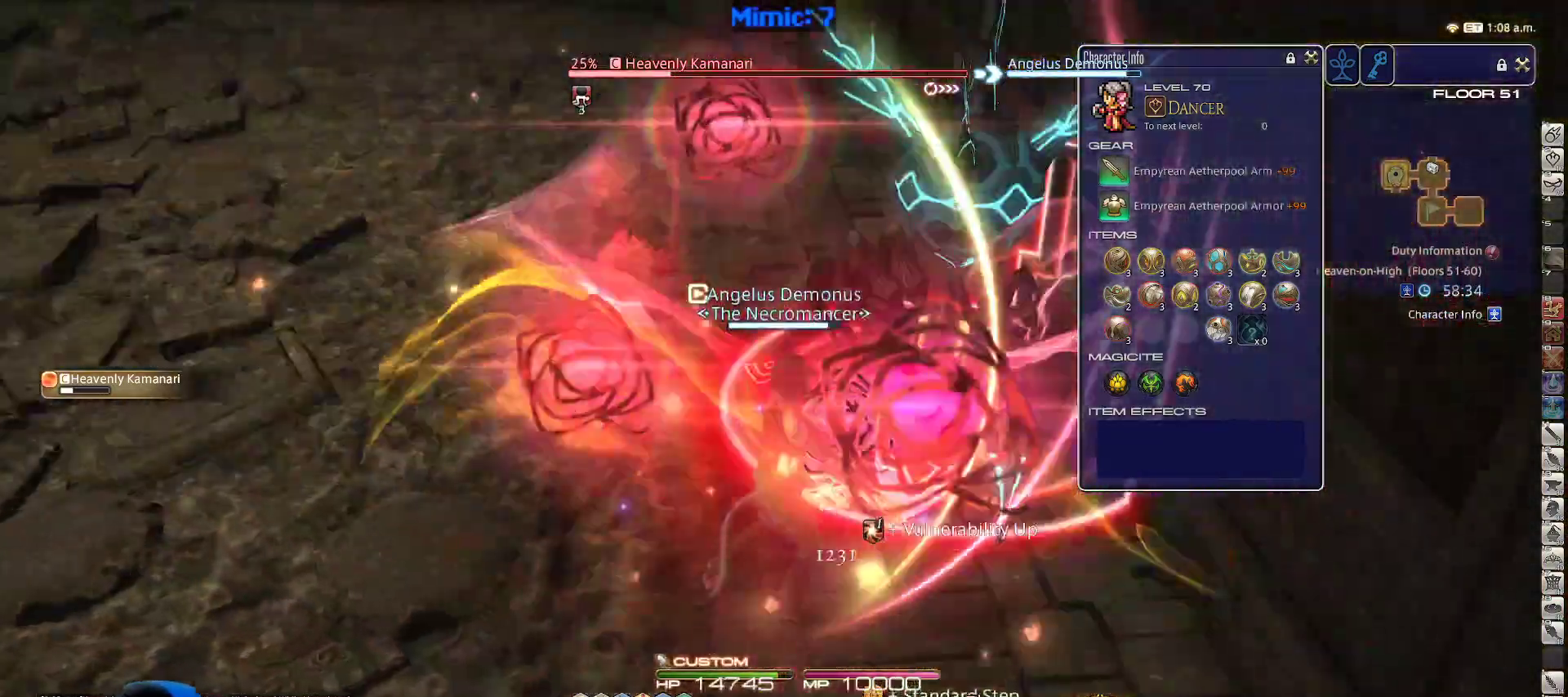
{"keys": ["w"], "events": [[133, "d", "up"], [133, "rbracket", "up"]]}
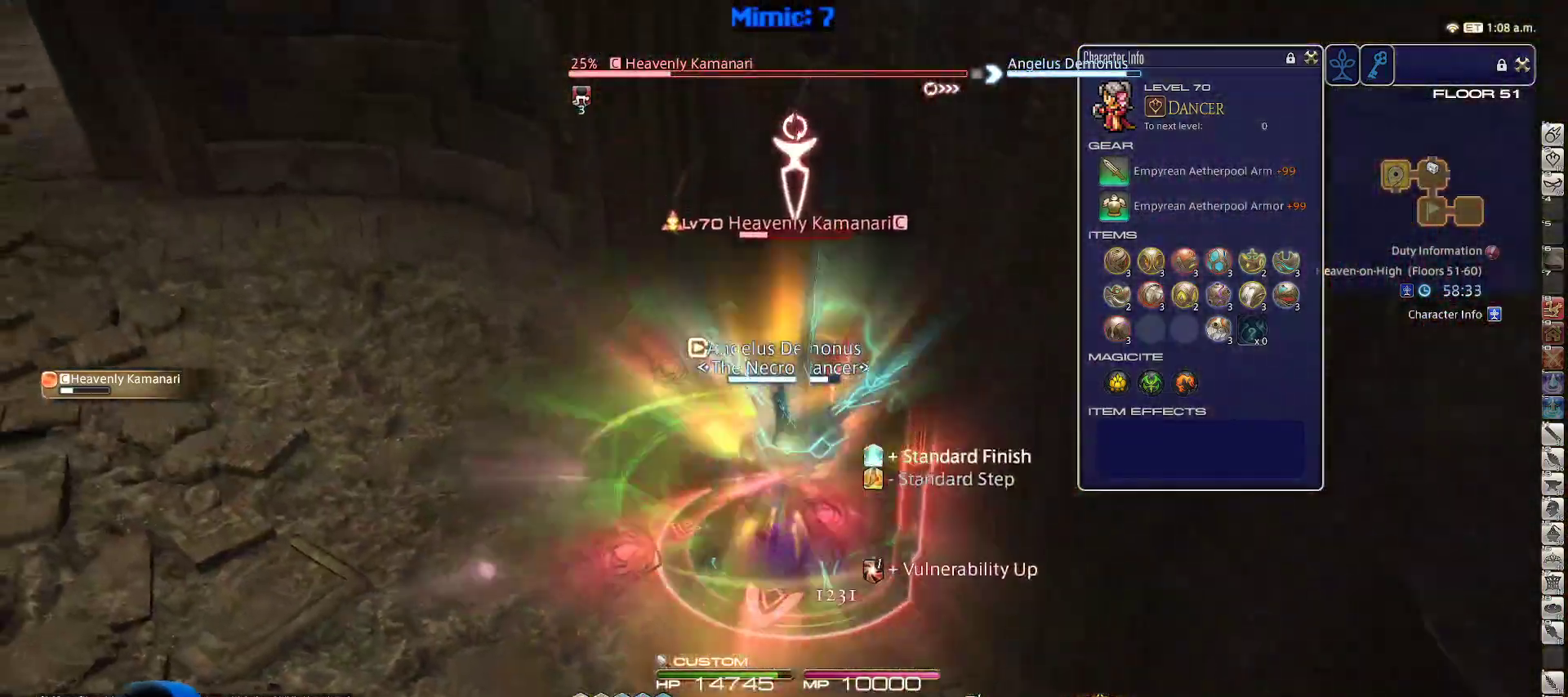
{"keys": ["w"], "events": []}
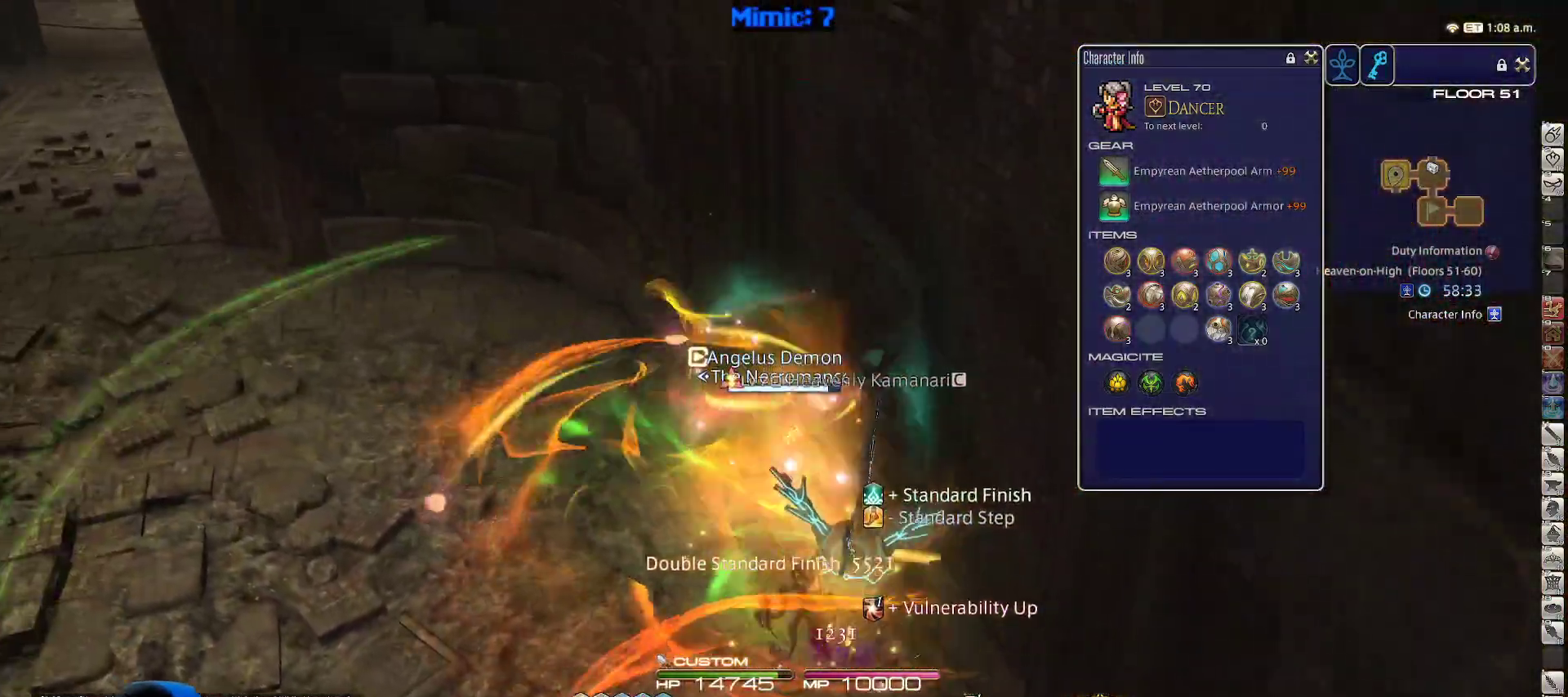
{"keys": ["minus", "p", "w"], "events": [[217, "a", "down"], [450, "minus", "down"], [450, "p", "down"], [500, "a", "up"]]}
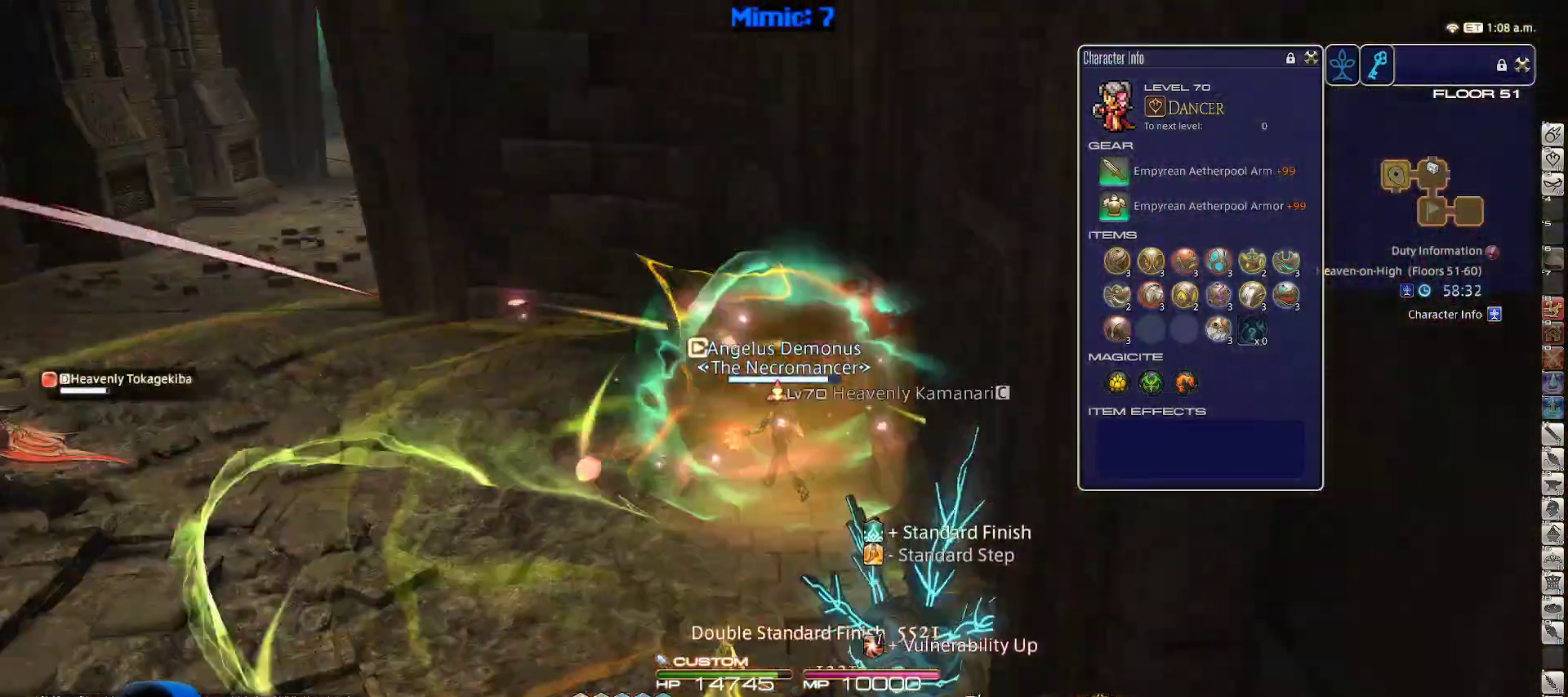
{"keys": ["p", "w"], "events": [[50, "minus", "up"], [83, "minus", "down"], [283, "minus", "up"]]}
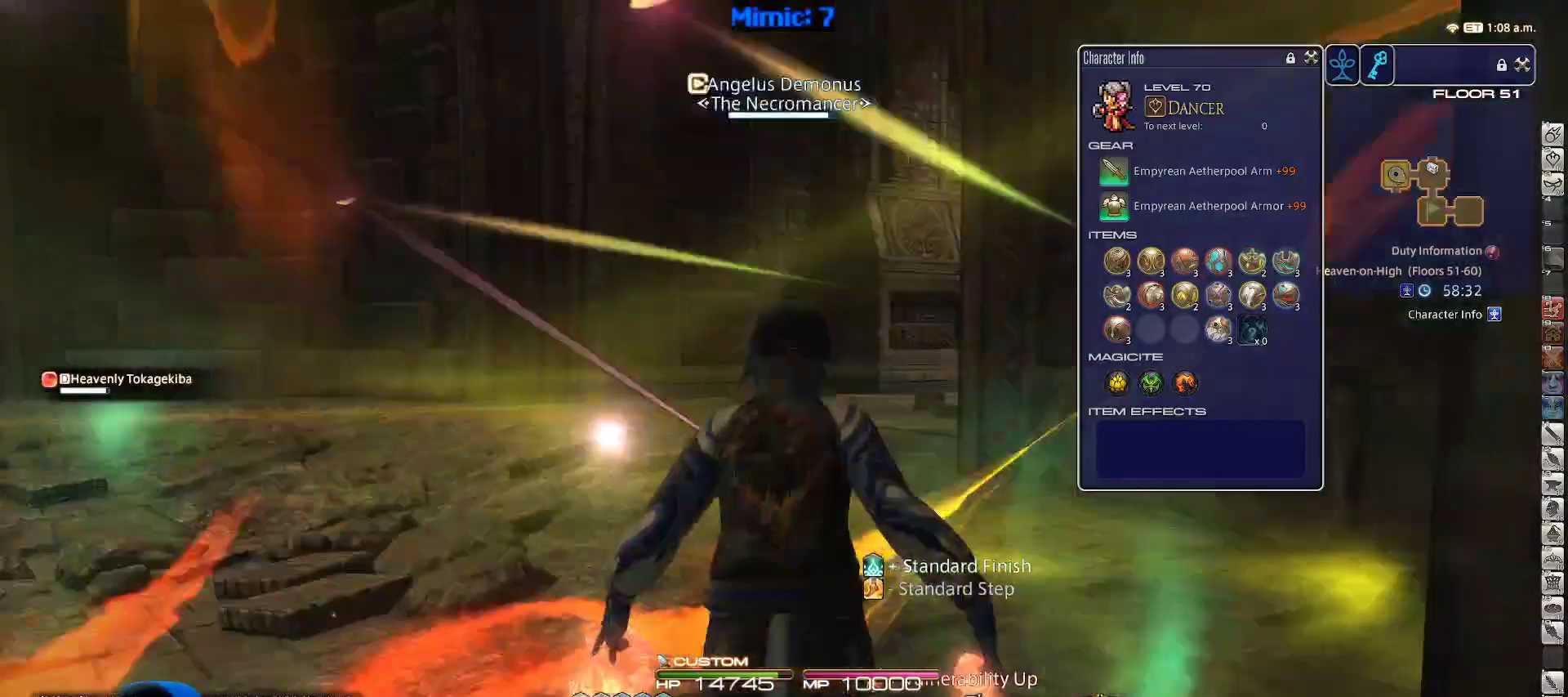
{"keys": ["p", "tab"], "events": [[17, "d", "down"], [50, "w", "up"], [250, "minus", "down"], [300, "d", "up"], [350, "minus", "up"], [483, "tab", "down"]]}
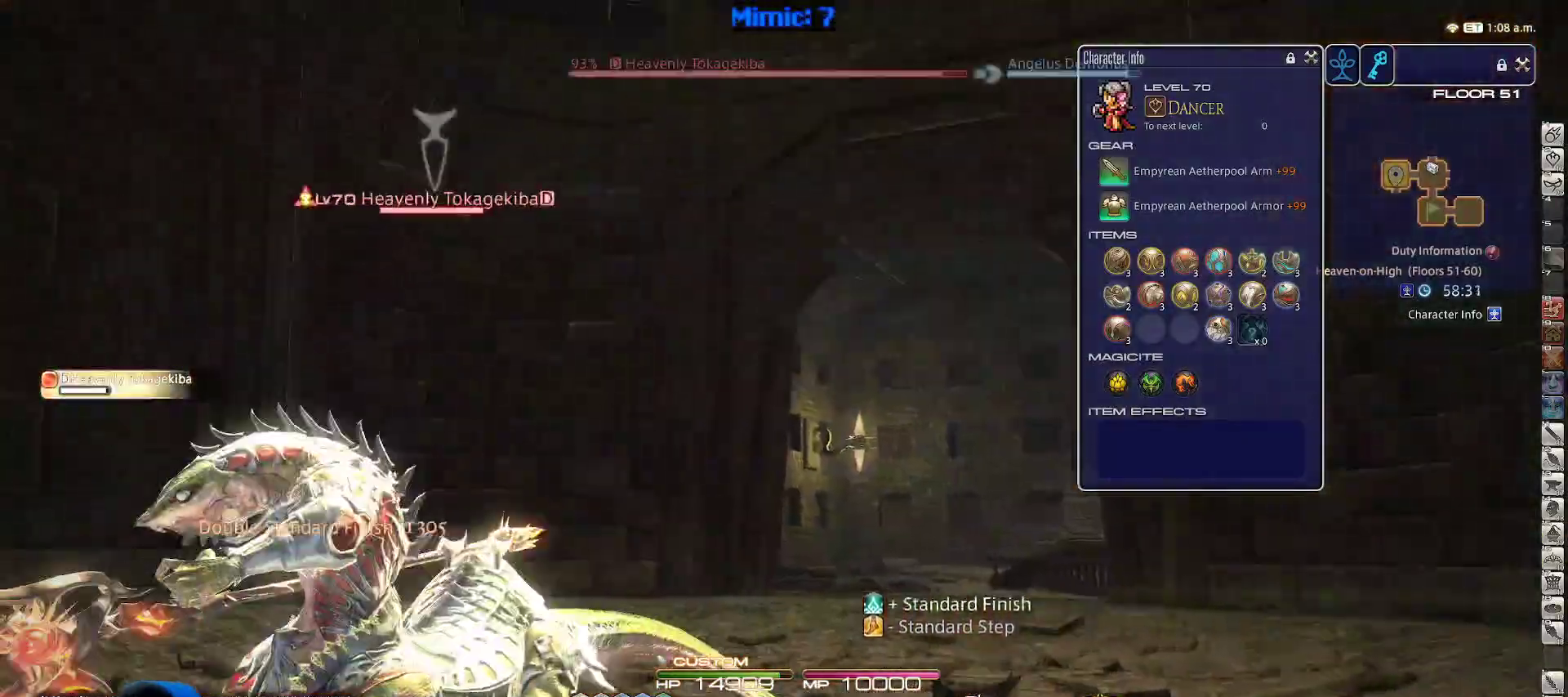
{"keys": ["d", "lbracket", "rbracket"], "events": [[83, "tab", "up"], [133, "p", "up"], [167, "1", "down"], [217, "lbracket", "down"], [217, "rbracket", "down"], [267, "1", "up"], [267, "d", "down"], [367, "lbracket", "up"], [400, "lbracket", "down"]]}
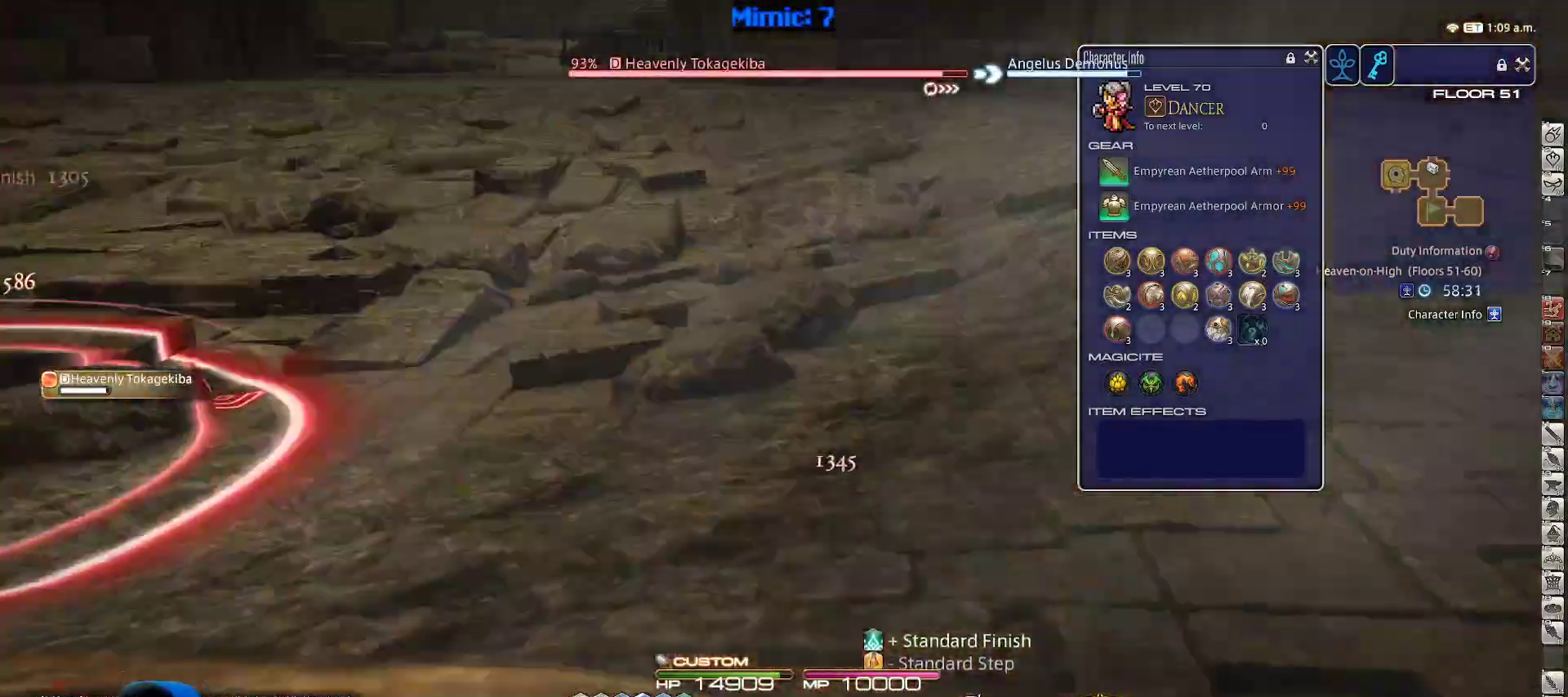
{"keys": ["lbracket", "rbracket", "w"], "events": [[50, "lbracket", "up"], [50, "w", "down"], [367, "lbracket", "down"], [467, "d", "up"]]}
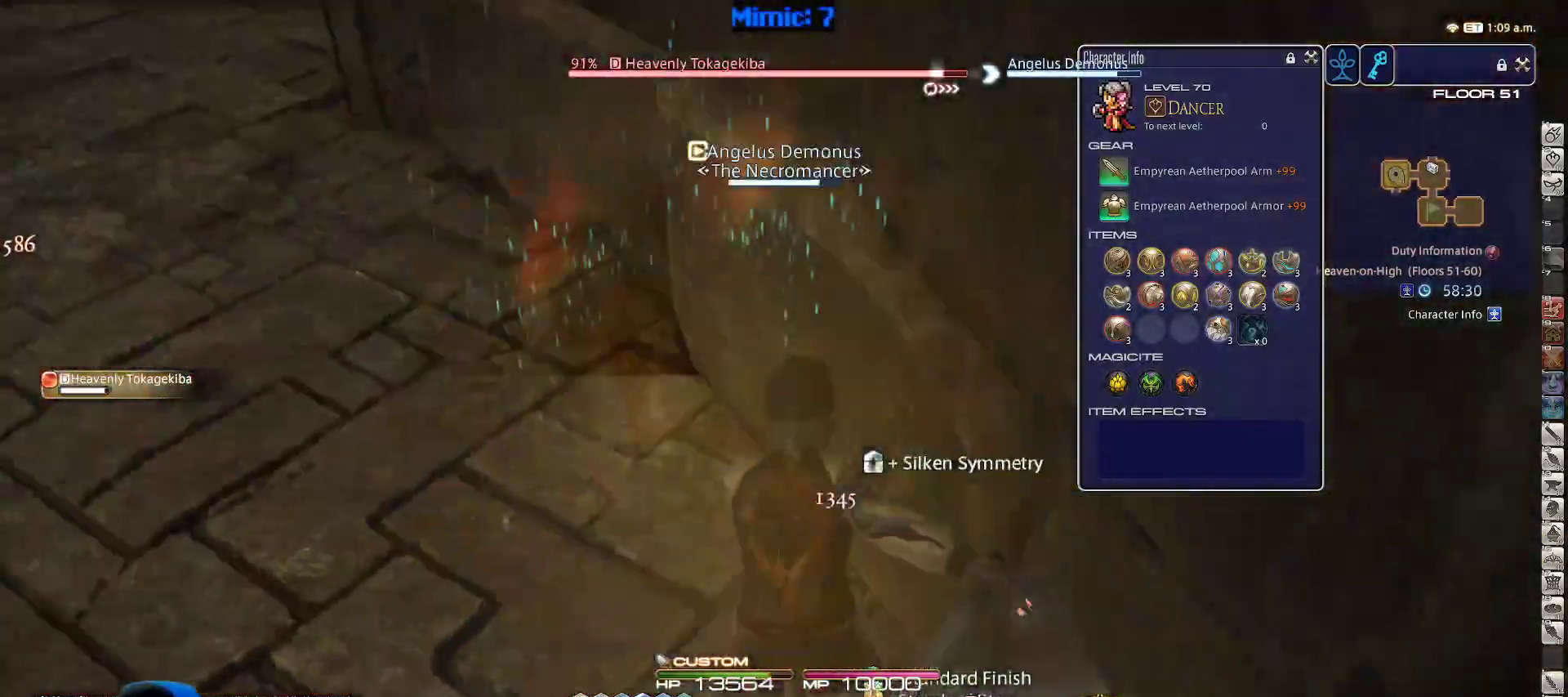
{"keys": ["a", "rbracket", "w"], "events": [[17, "lbracket", "up"], [17, "rbracket", "up"], [67, "rbracket", "down"], [333, "a", "down"], [333, "lbracket", "down"], [483, "lbracket", "up"]]}
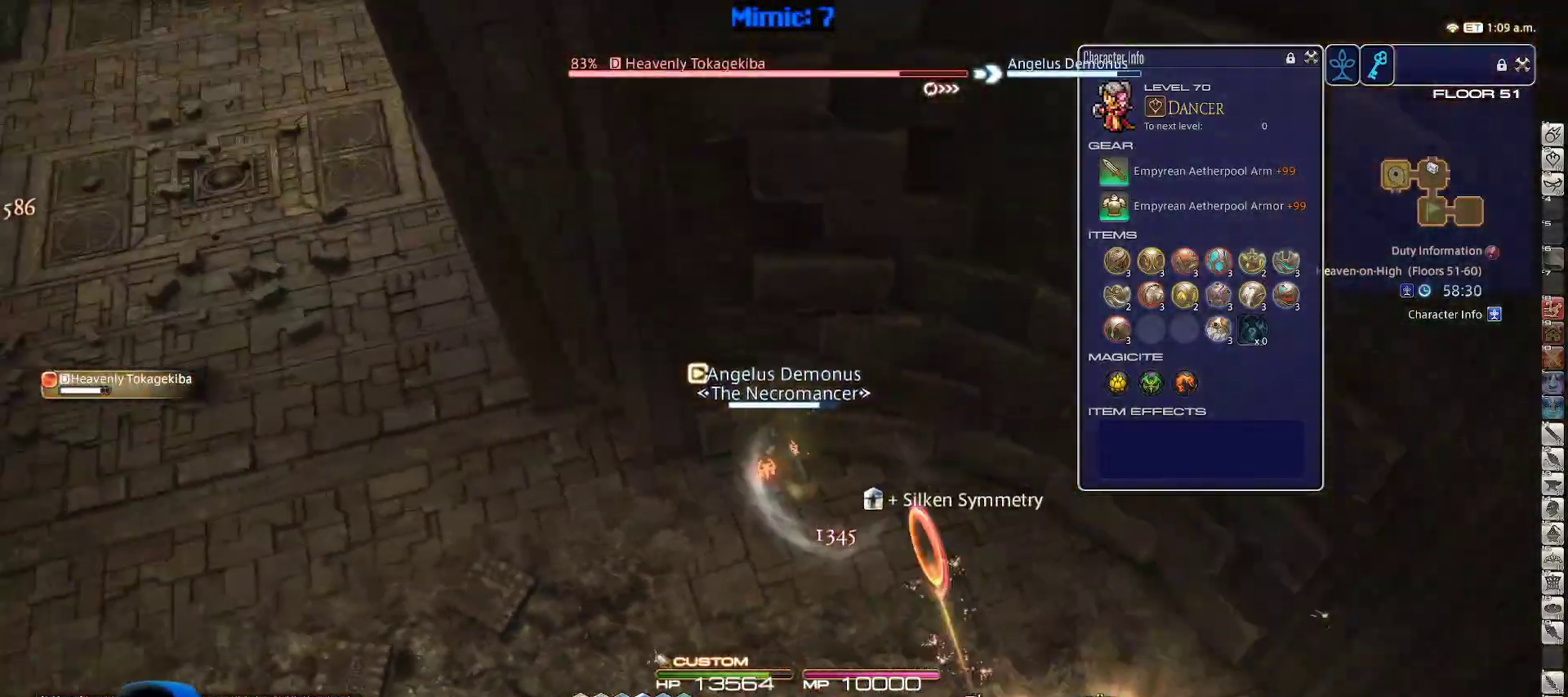
{"keys": ["a", "rbracket", "s"], "events": [[117, "rbracket", "up"], [167, "rbracket", "down"], [217, "w", "up"], [317, "minus", "down"], [367, "minus", "up"], [450, "minus", "down"], [500, "minus", "up"], [500, "s", "down"]]}
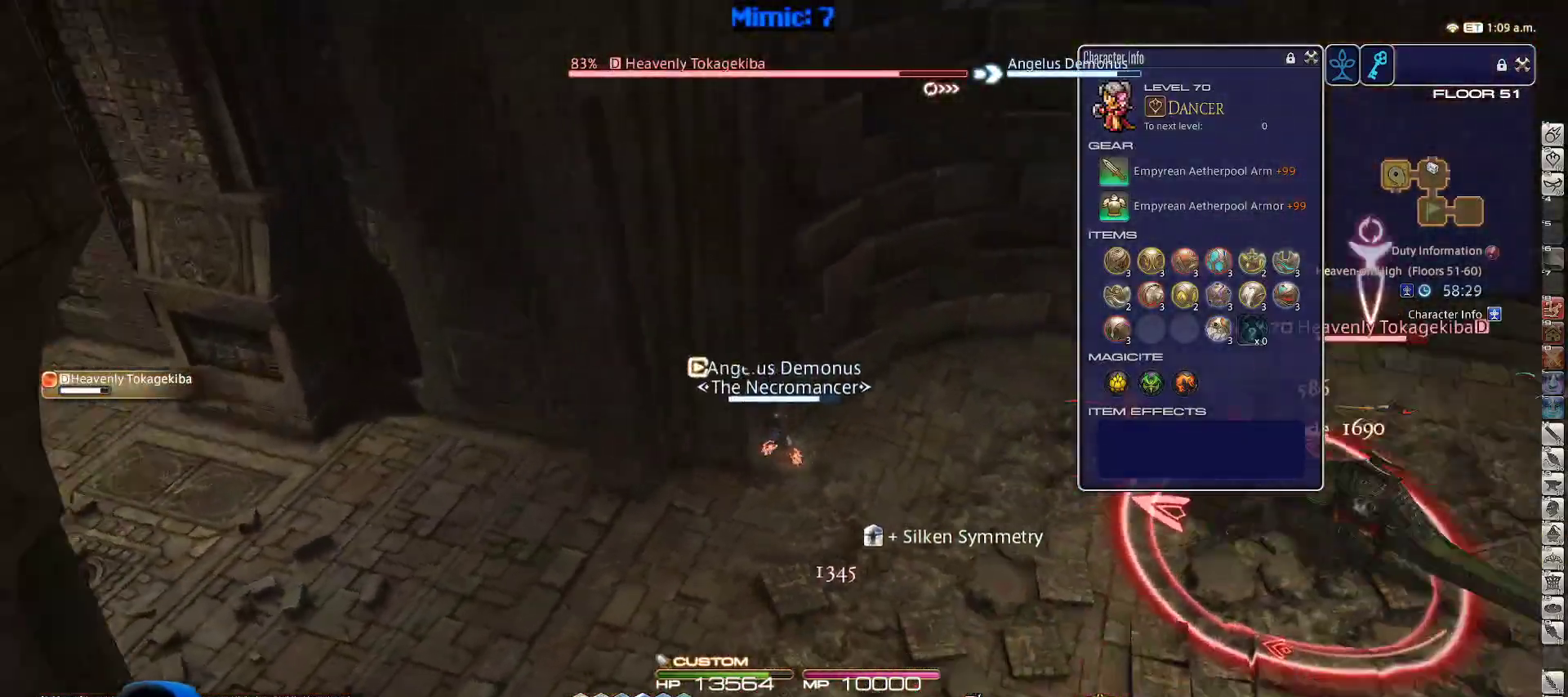
{"keys": ["rbracket", "s"], "events": [[417, "a", "up"]]}
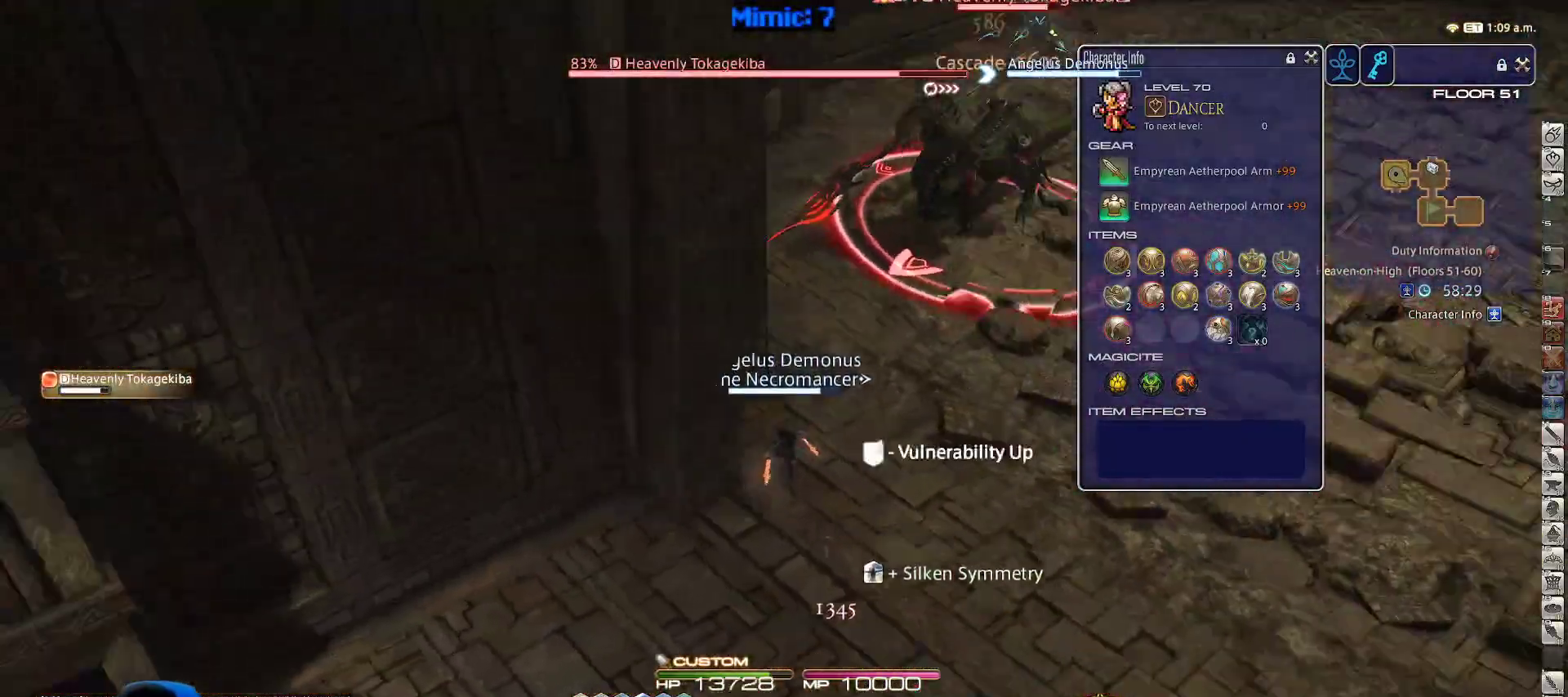
{"keys": ["s"], "events": [[17, "2", "down"], [150, "2", "up"], [150, "rbracket", "up"], [250, "minus", "down"], [250, "rbracket", "down"], [283, "rbracket", "up"], [350, "minus", "up"]]}
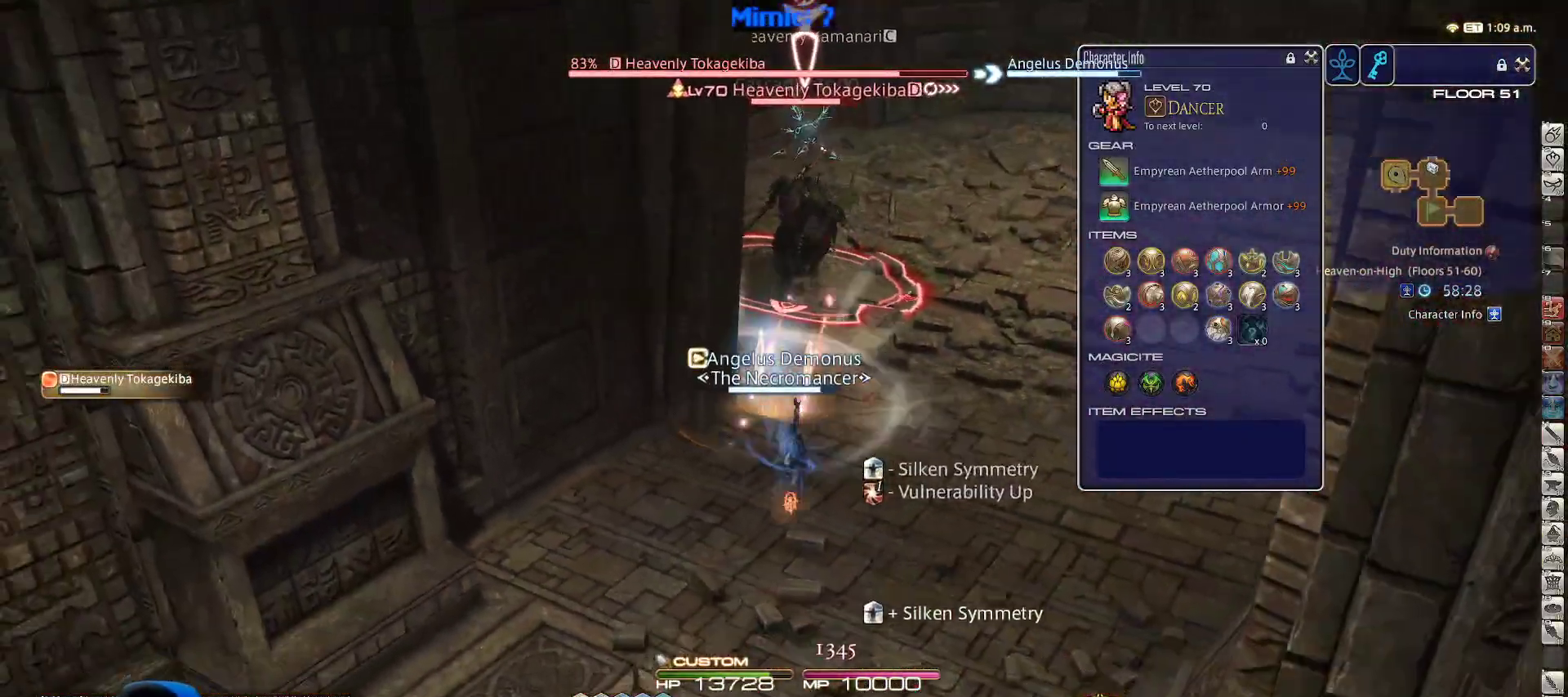
{"keys": ["d", "return", "s"], "events": [[17, "d", "down"], [450, "return", "down"]]}
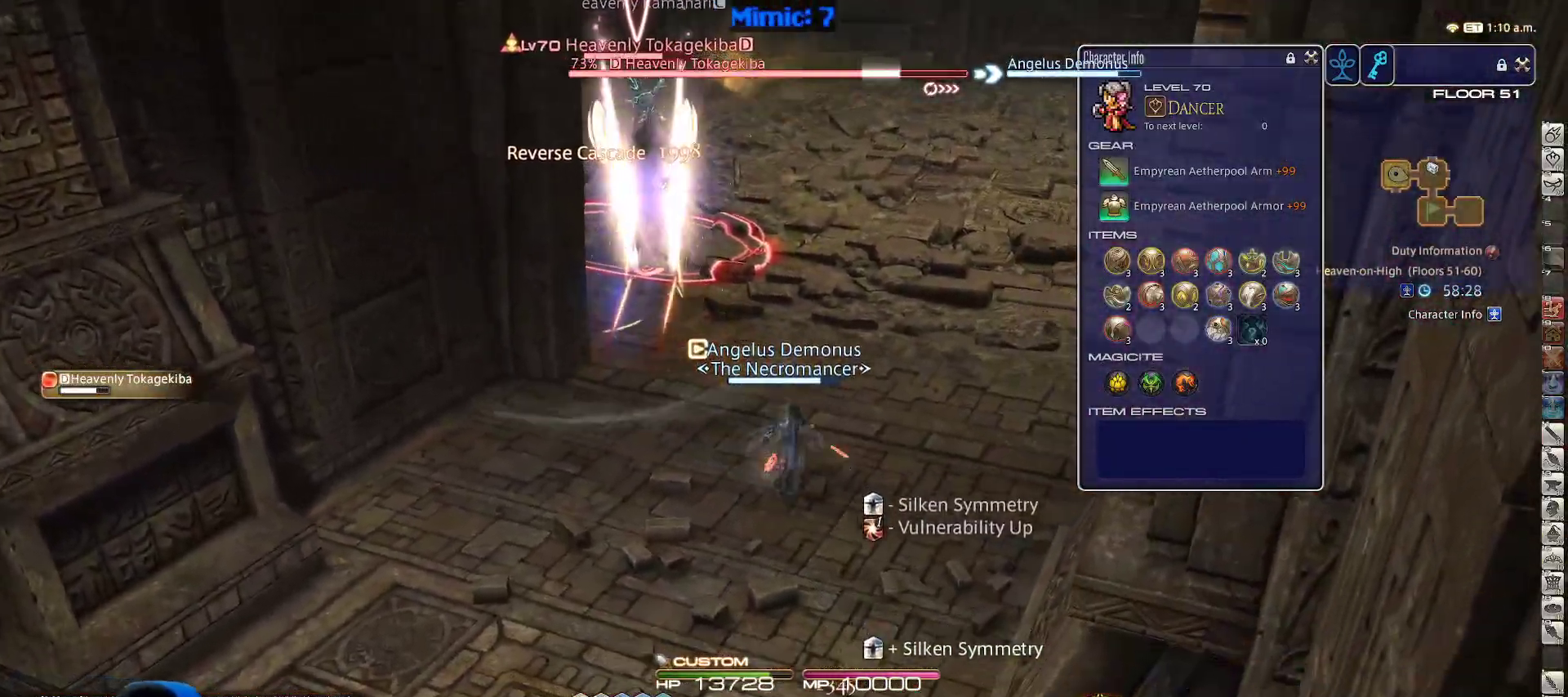
{"keys": ["a", "s"], "events": [[50, "return", "up"], [83, "rbracket", "down"], [200, "a", "down"], [233, "d", "up"], [283, "rbracket", "up"]]}
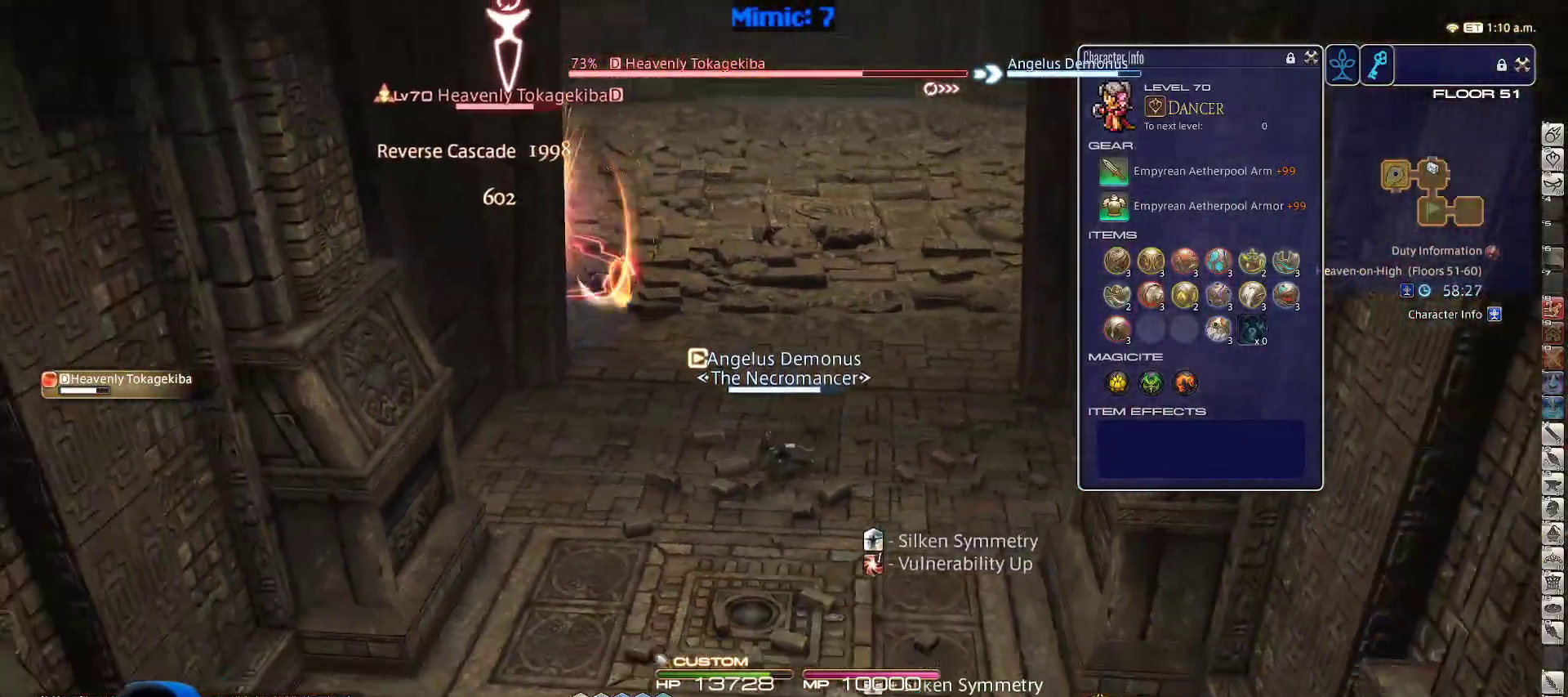
{"keys": ["d"], "events": [[50, "return", "down"], [167, "return", "up"], [200, "a", "up"], [200, "d", "down"], [200, "return", "down"], [333, "return", "up"], [433, "s", "up"]]}
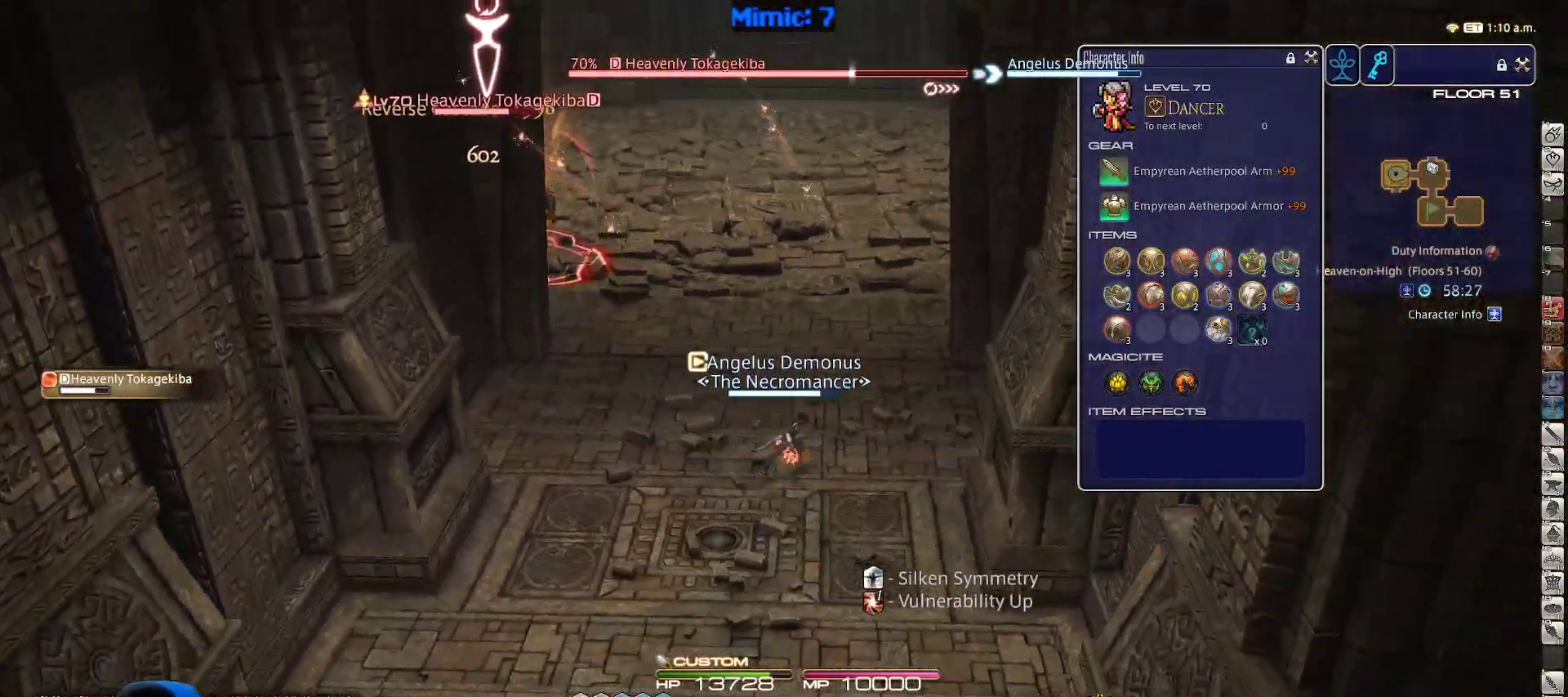
{"keys": ["a", "w"], "events": [[117, "p", "down"], [217, "p", "up"], [217, "w", "down"], [267, "p", "down"], [317, "a", "down"], [317, "d", "up"], [350, "p", "up"]]}
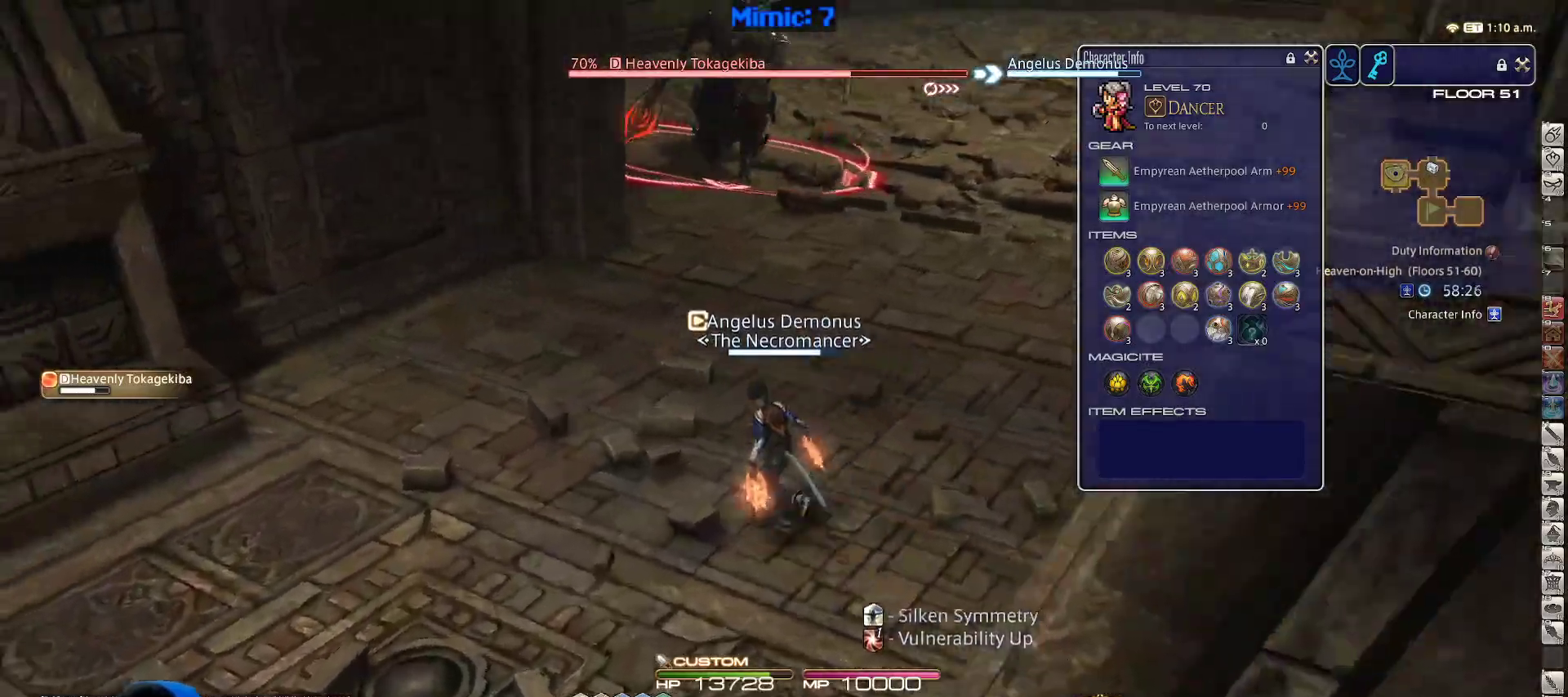
{"keys": ["d"], "events": [[50, "rbracket", "down"], [83, "3", "down"], [133, "rbracket", "up"], [183, "3", "up"], [183, "rbracket", "down"], [183, "w", "up"], [283, "rbracket", "up"], [283, "s", "down"], [367, "d", "down"], [417, "a", "up"], [467, "s", "up"]]}
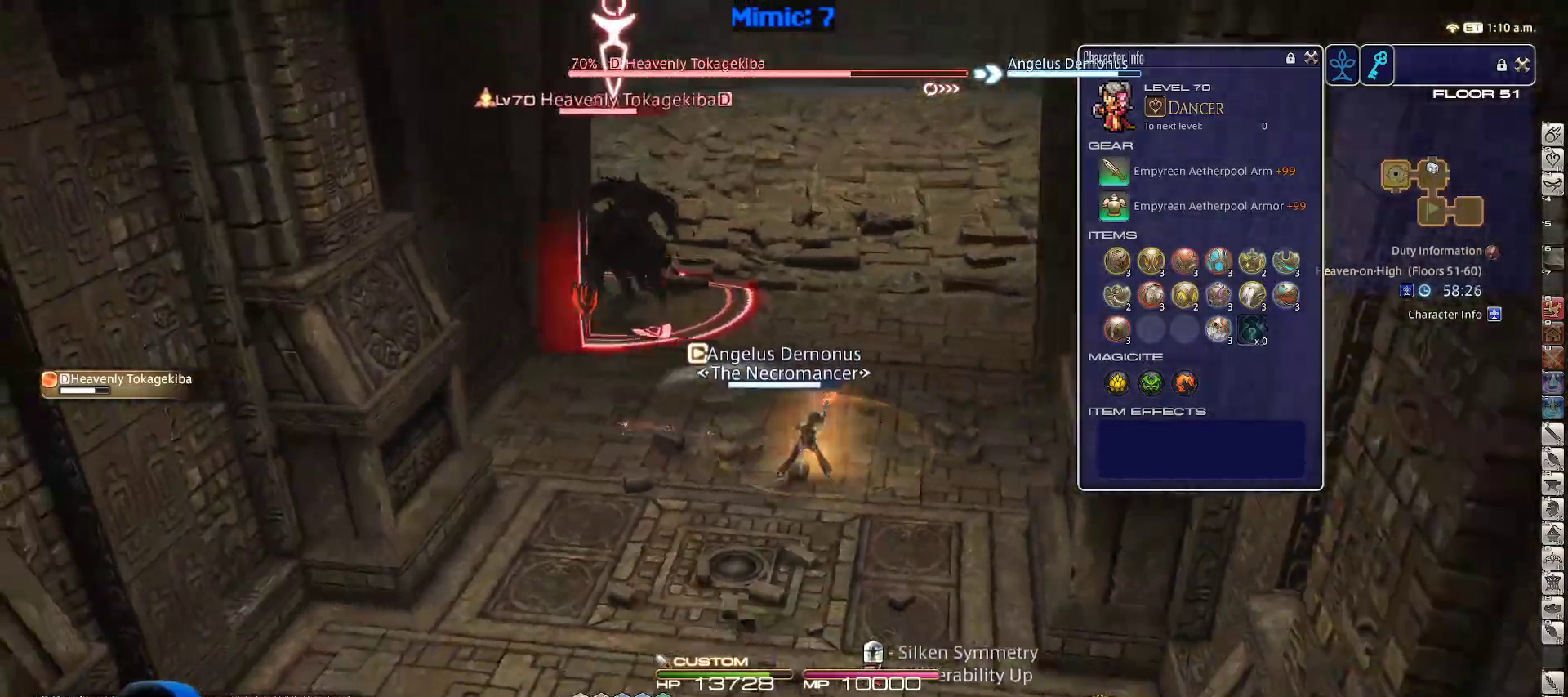
{"keys": ["1", "alt_r", "s"], "events": [[17, "return", "down"], [100, "a", "down"], [100, "s", "down"], [150, "return", "up"], [217, "d", "up"], [250, "a", "up"], [283, "alt_r", "down"], [433, "1", "down"]]}
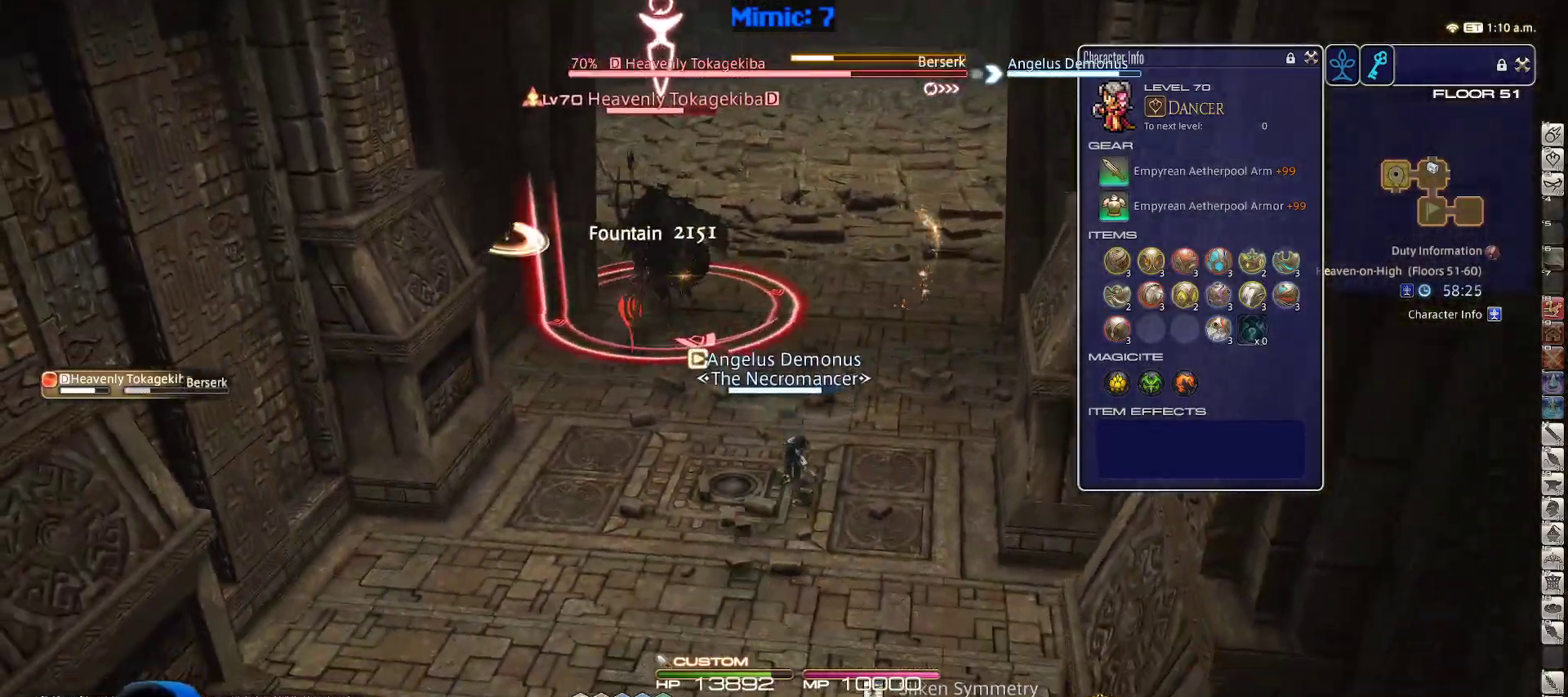
{"keys": ["a", "rbracket"], "events": [[33, "1", "up"], [83, "alt_r", "up"], [167, "a", "down"], [217, "s", "up"], [317, "rbracket", "down"]]}
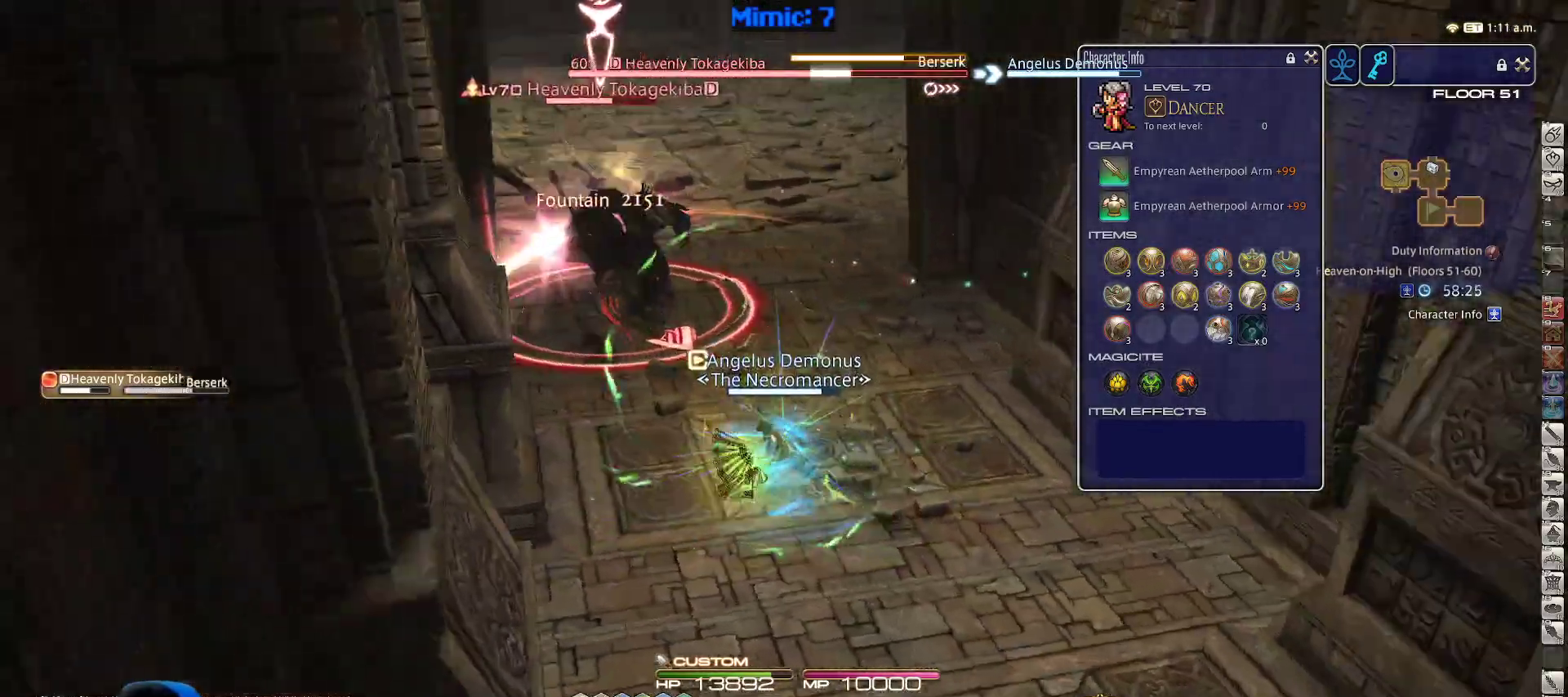
{"keys": ["d", "lbracket", "p"], "events": [[183, "p", "down"], [183, "rbracket", "up"], [183, "s", "down"], [233, "d", "down"], [283, "a", "up"], [367, "s", "up"], [417, "lbracket", "down"]]}
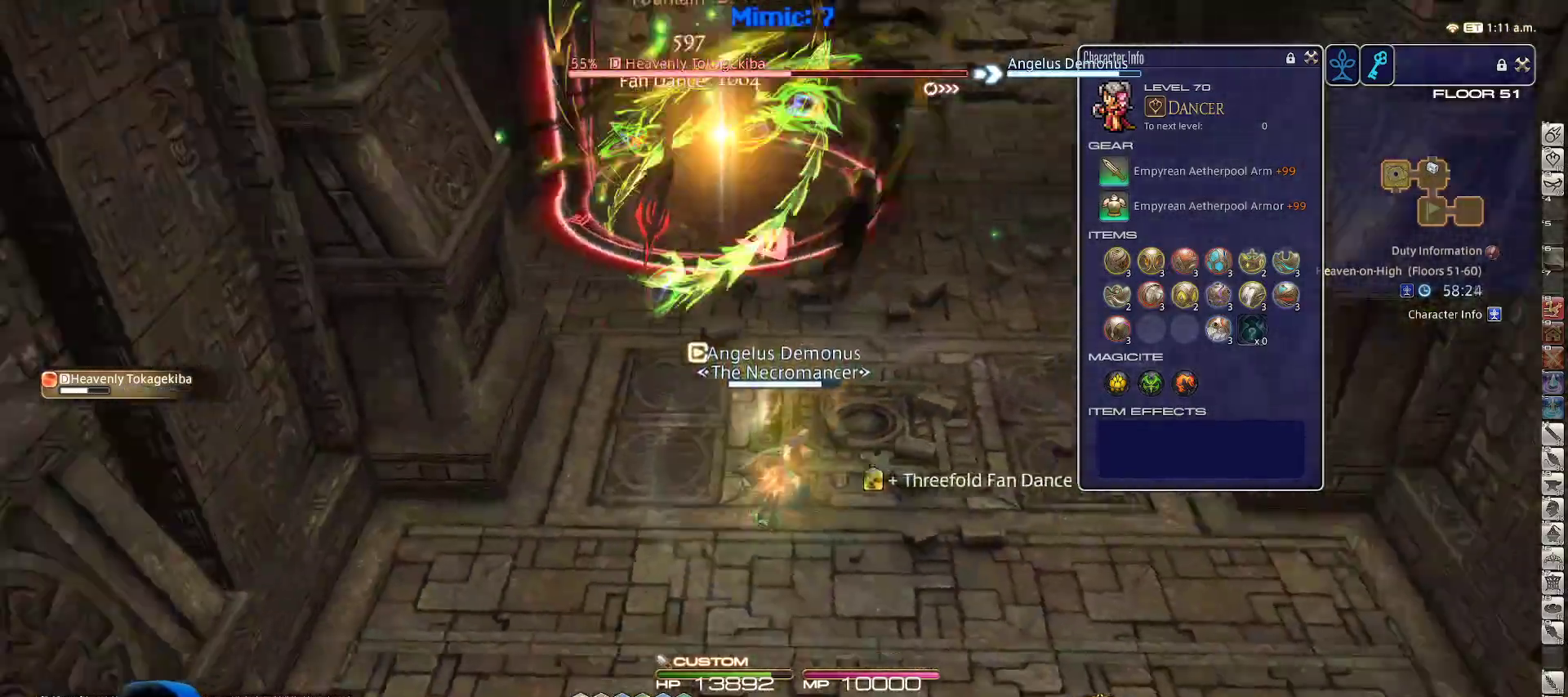
{"keys": ["a", "w"], "events": [[17, "lbracket", "up"], [50, "w", "down"], [100, "a", "down"], [150, "d", "up"], [283, "alt_r", "down"], [283, "p", "up"], [433, "alt_r", "up"]]}
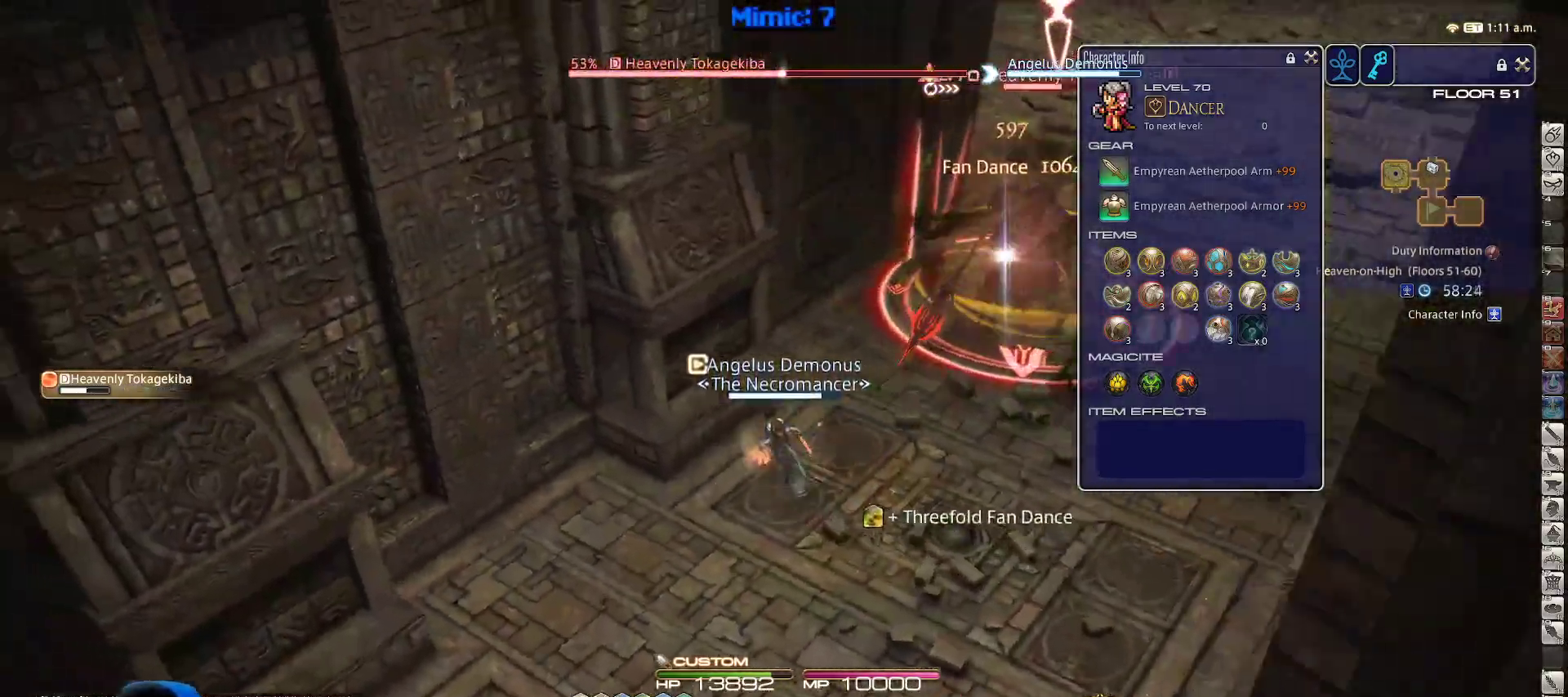
{"keys": ["a", "p", "s"], "events": [[33, "3", "down"], [83, "alt_r", "down"], [167, "3", "up"], [167, "w", "up"], [217, "alt_r", "up"], [317, "s", "down"], [450, "p", "down"]]}
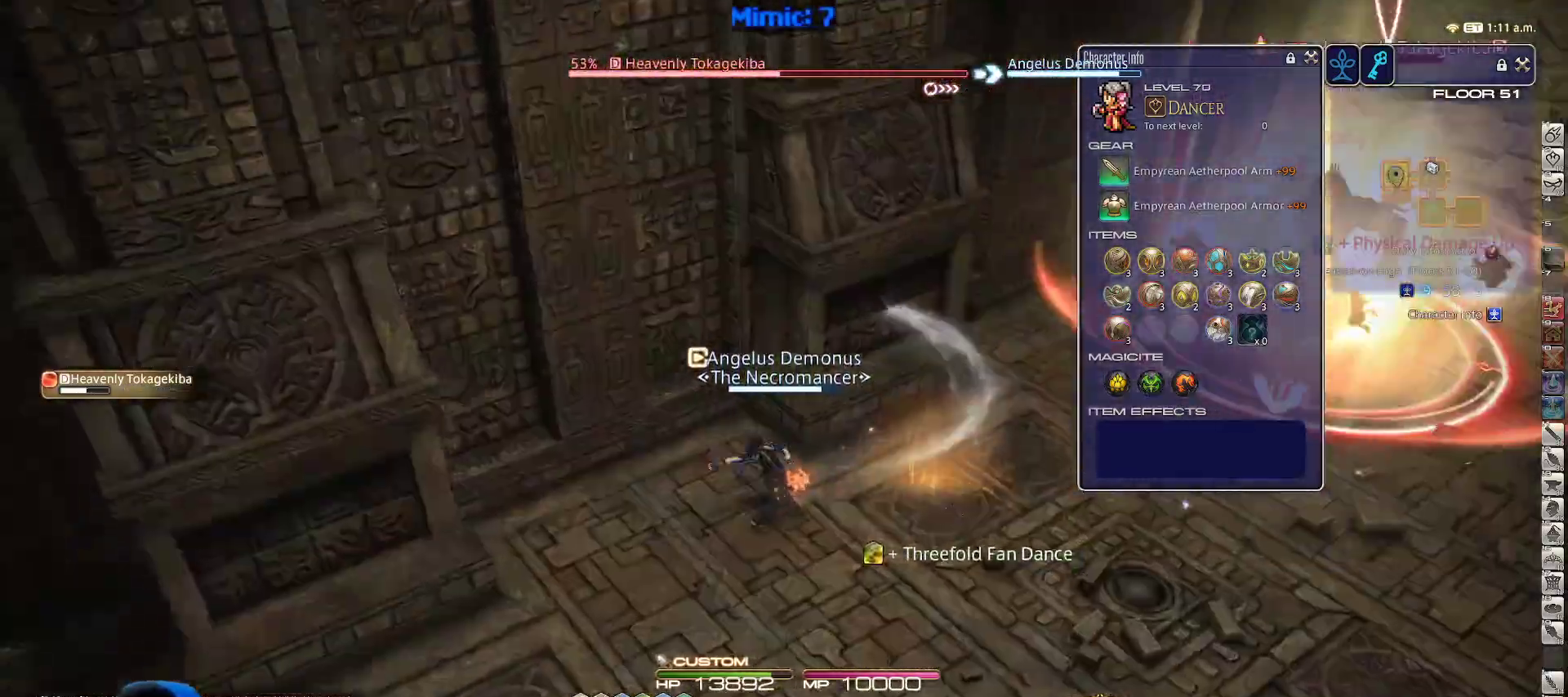
{"keys": ["d", "p"], "events": [[100, "p", "up"], [133, "alt_r", "down"], [133, "s", "up"], [183, "3", "down"], [233, "alt_r", "up"], [283, "3", "up"], [283, "p", "down"], [417, "a", "up"], [417, "d", "down"]]}
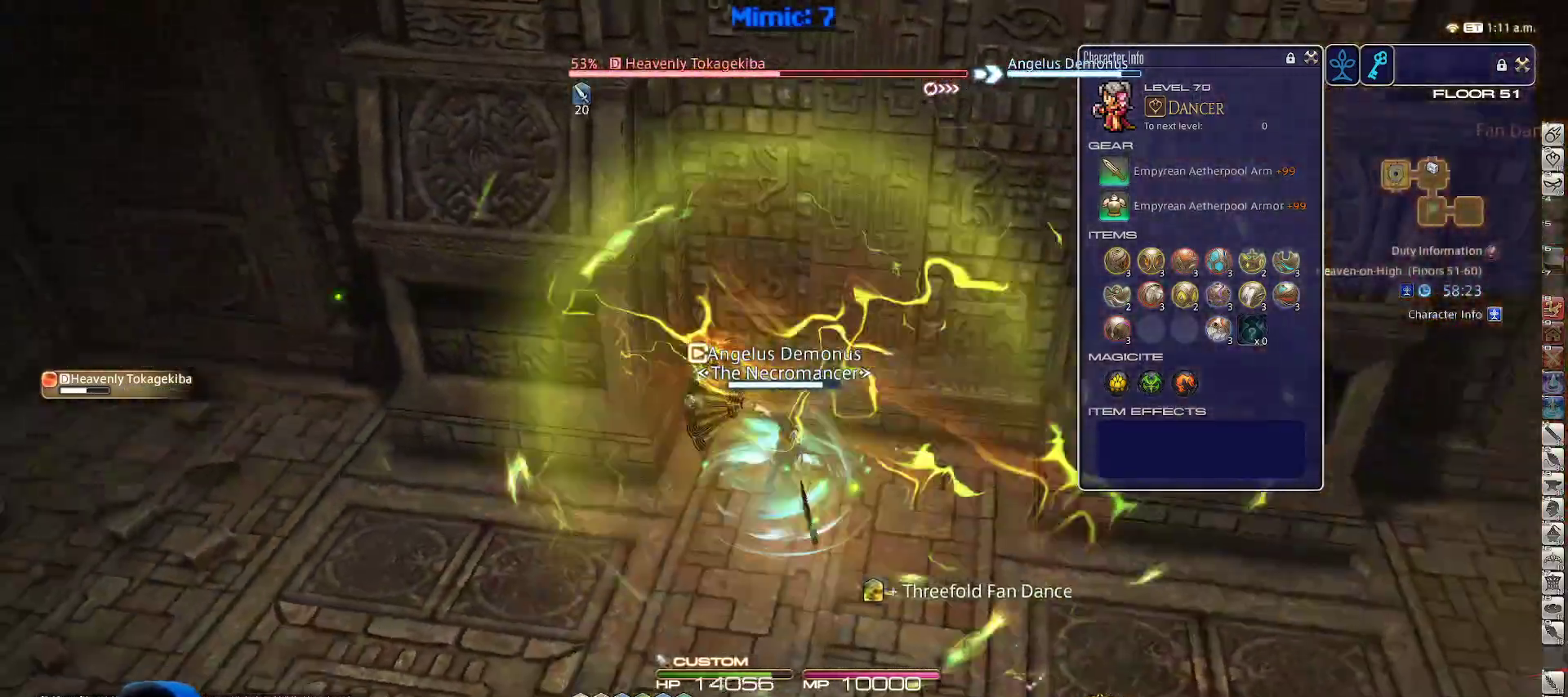
{"keys": ["a", "p", "w"], "events": [[100, "a", "down"], [100, "minus", "down"], [150, "minus", "up"], [150, "s", "down"], [200, "d", "up"], [250, "minus", "down"], [333, "minus", "up"], [333, "p", "up"], [333, "s", "up"], [383, "p", "down"], [433, "w", "down"]]}
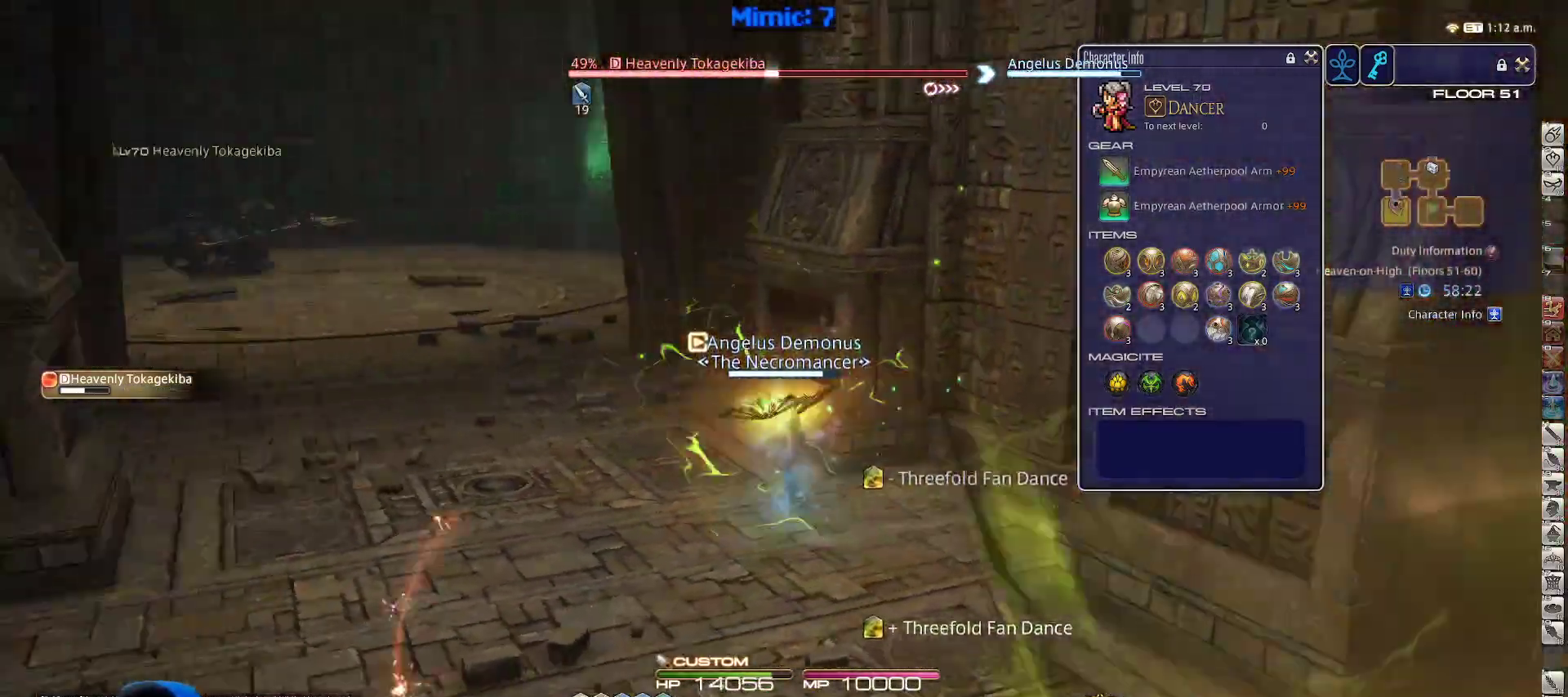
{"keys": ["p", "w"], "events": [[67, "p", "up"], [67, "space", "down"], [217, "space", "up"], [300, "a", "up"], [500, "p", "down"]]}
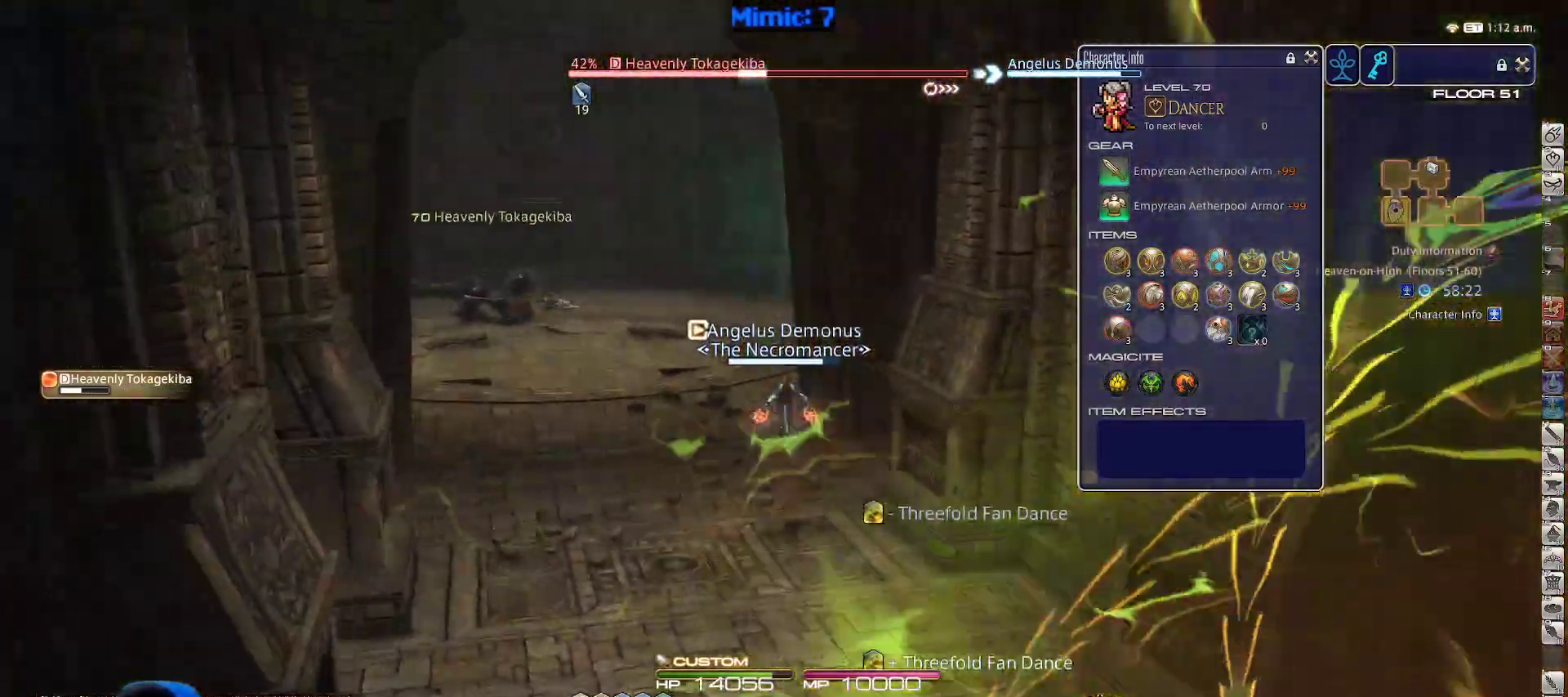
{"keys": ["w"], "events": [[33, "lbracket", "down"], [100, "lbracket", "up"], [333, "1", "down"], [467, "1", "up"], [467, "p", "up"]]}
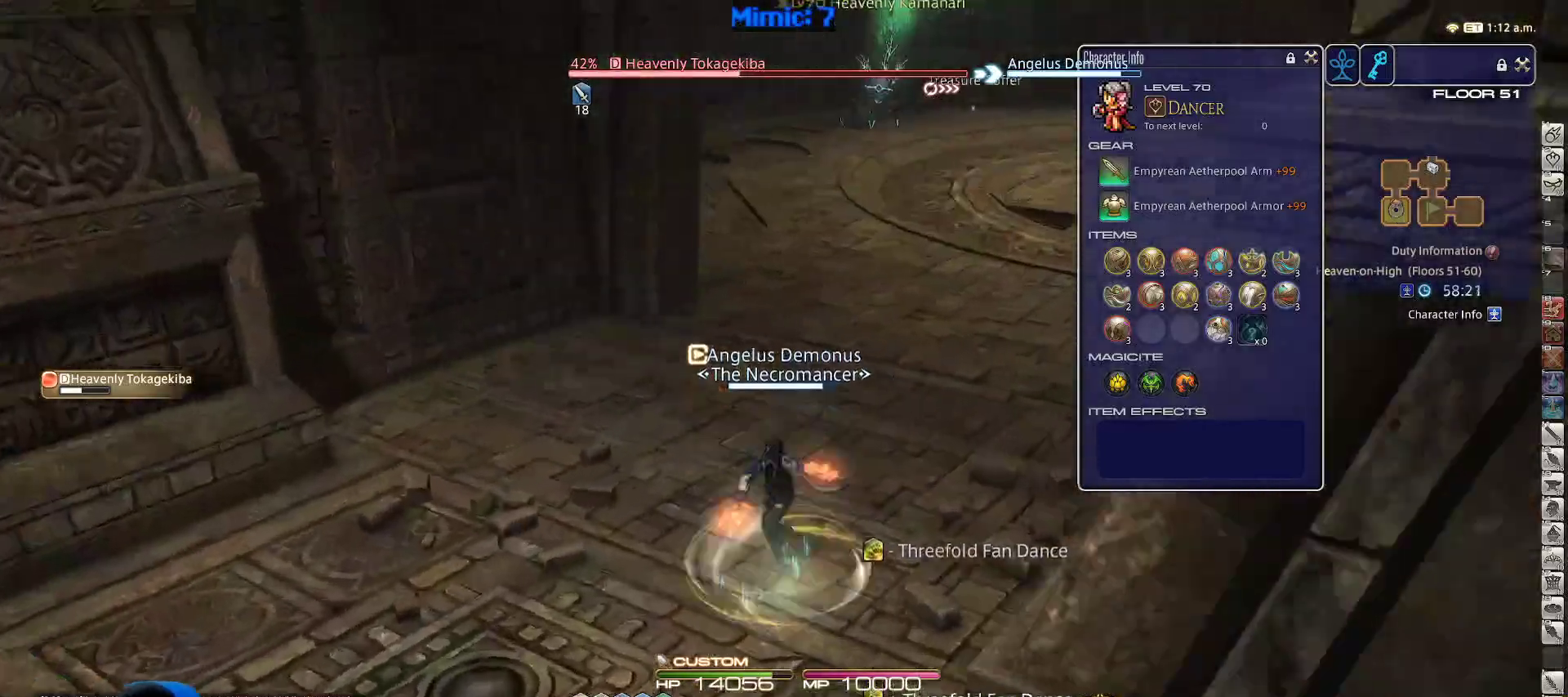
{"keys": ["d", "rbracket", "w"], "events": [[17, "1", "down"], [200, "1", "up"], [250, "1", "down"], [333, "1", "up"], [383, "d", "down"], [483, "rbracket", "down"]]}
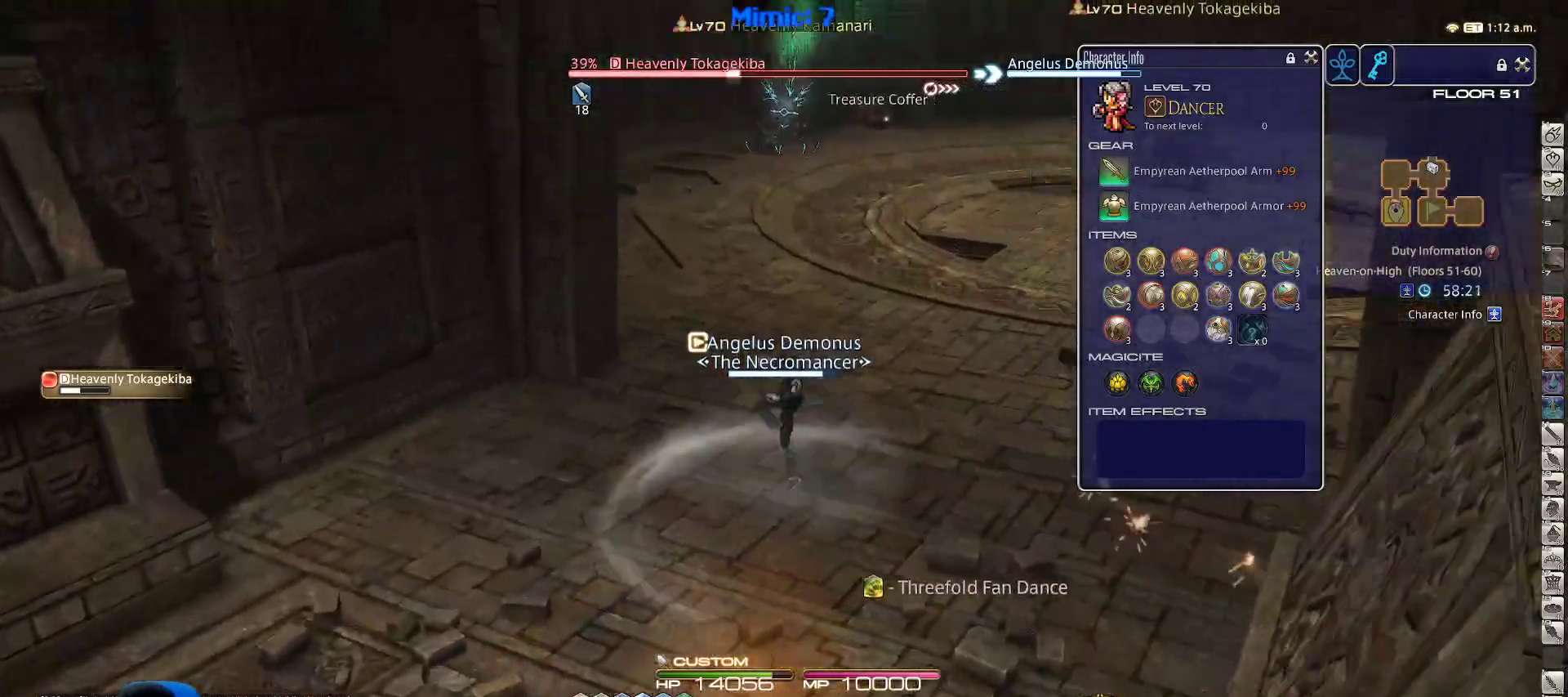
{"keys": ["d"], "events": [[67, "a", "down"], [117, "d", "up"], [217, "w", "up"], [267, "rbracket", "up"], [350, "s", "down"], [400, "d", "down"], [500, "a", "up"], [500, "s", "up"]]}